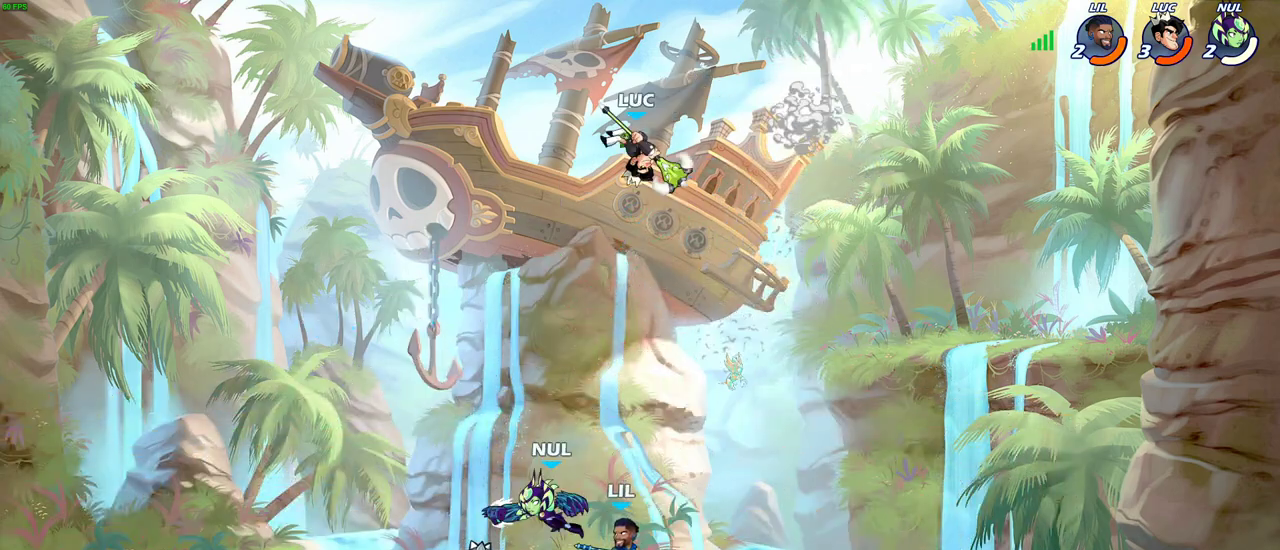
Gameplay with a controller (PlayStation layout); each line is a JSON object with the inputs held at the frame after it (dt_ms = milliseconds from this image to that frame). "events" lists button and stick changes between this image and that frame as [ms after this image, input, new state], when the widget could be followed in between.
{"dt_ms": 400, "buttons": [], "left_stick": "center", "right_stick": "center"}
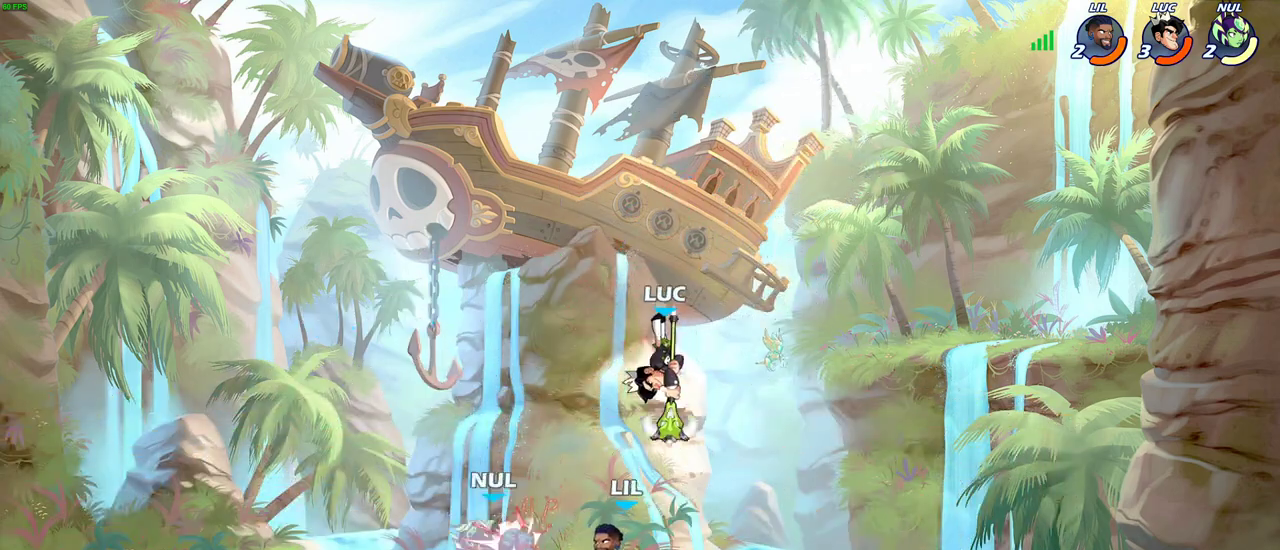
{"dt_ms": 700, "buttons": [], "left_stick": "center", "right_stick": "center", "events": [[50, "left_stick", "right"], [317, "left_stick", "down-left"], [433, "SQUARE", "down"], [433, "left_stick", "down"], [500, "left_stick", "center"], [517, "SQUARE", "up"]]}
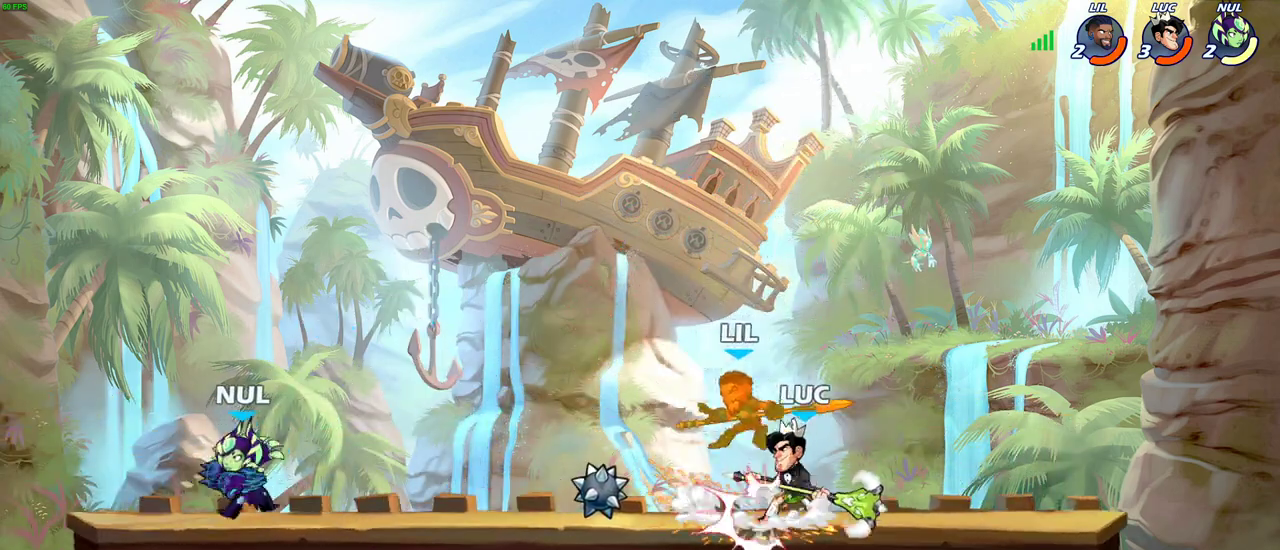
{"dt_ms": 400, "buttons": [], "left_stick": "center", "right_stick": "center", "events": [[33, "CIRCLE", "down"], [100, "CIRCLE", "up"], [217, "CIRCLE", "down"], [267, "CIRCLE", "up"]]}
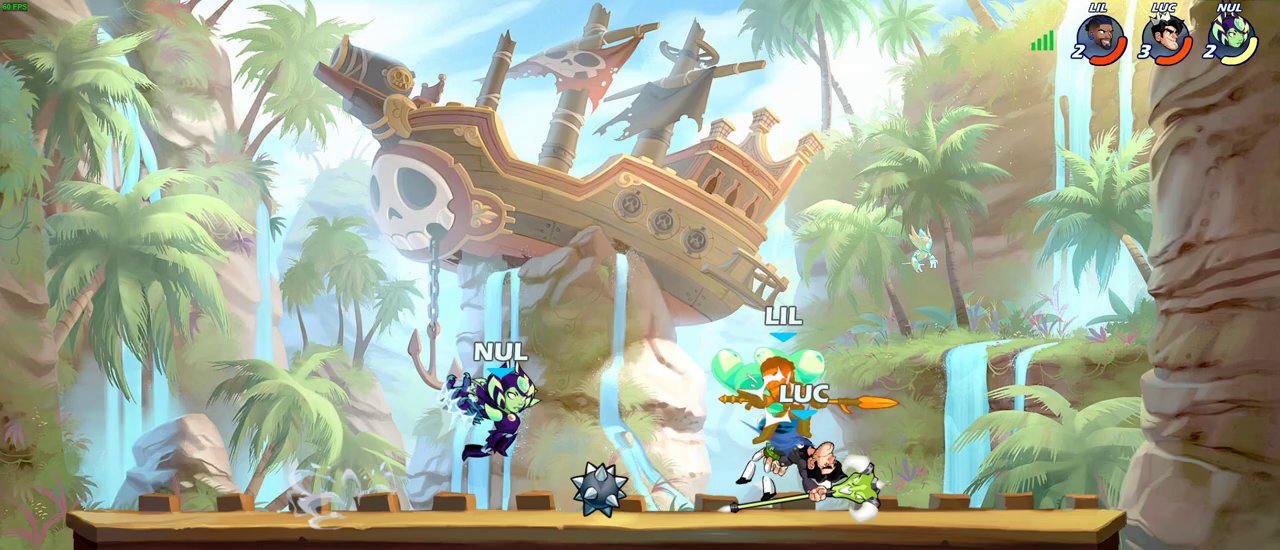
{"dt_ms": 700, "buttons": [], "left_stick": "center", "right_stick": "center", "events": []}
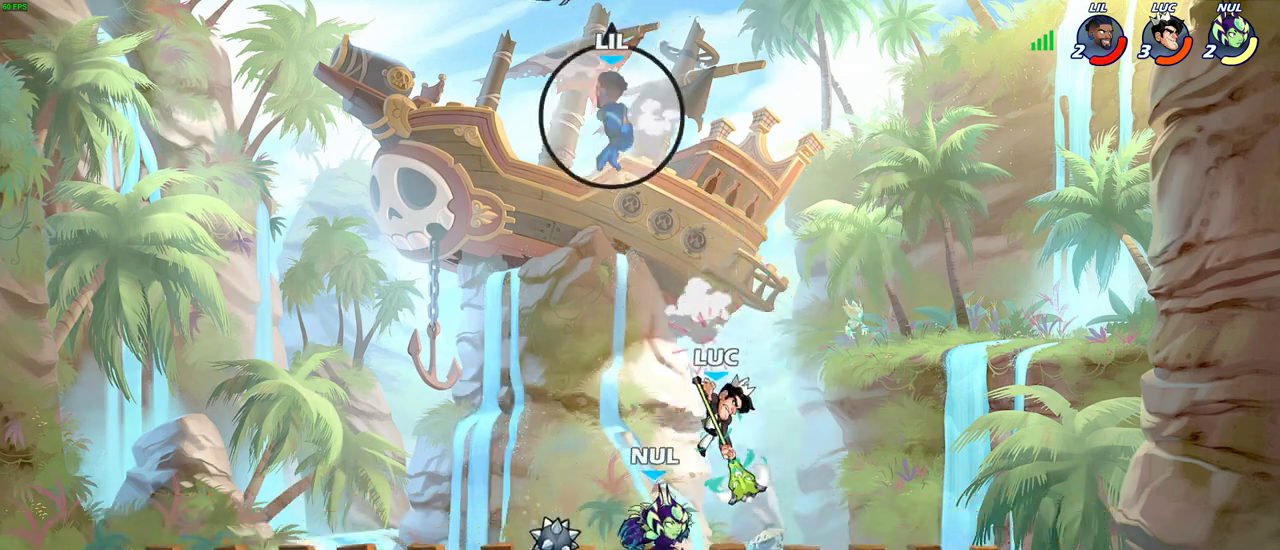
{"dt_ms": 300, "buttons": ["CROSS"], "left_stick": "up-left", "right_stick": "center", "events": [[233, "CROSS", "down"], [300, "left_stick", "up-left"]]}
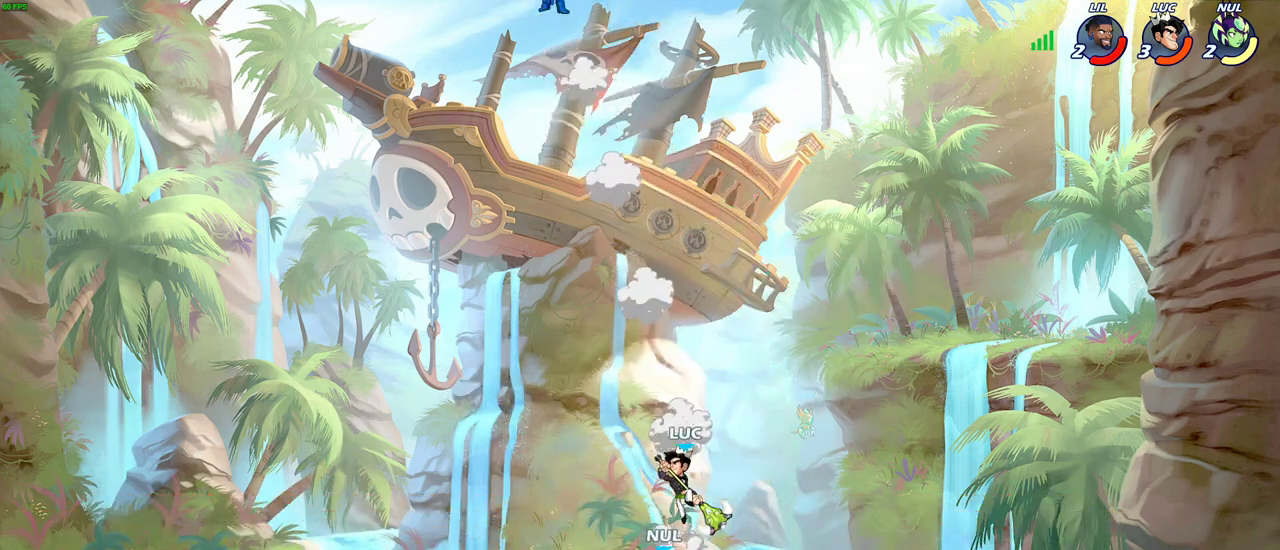
{"dt_ms": 400, "buttons": ["SQUARE"], "left_stick": "center", "right_stick": "center", "events": [[67, "CROSS", "up"], [167, "left_stick", "down-left"], [233, "left_stick", "down"], [300, "SQUARE", "down"], [400, "left_stick", "center"]]}
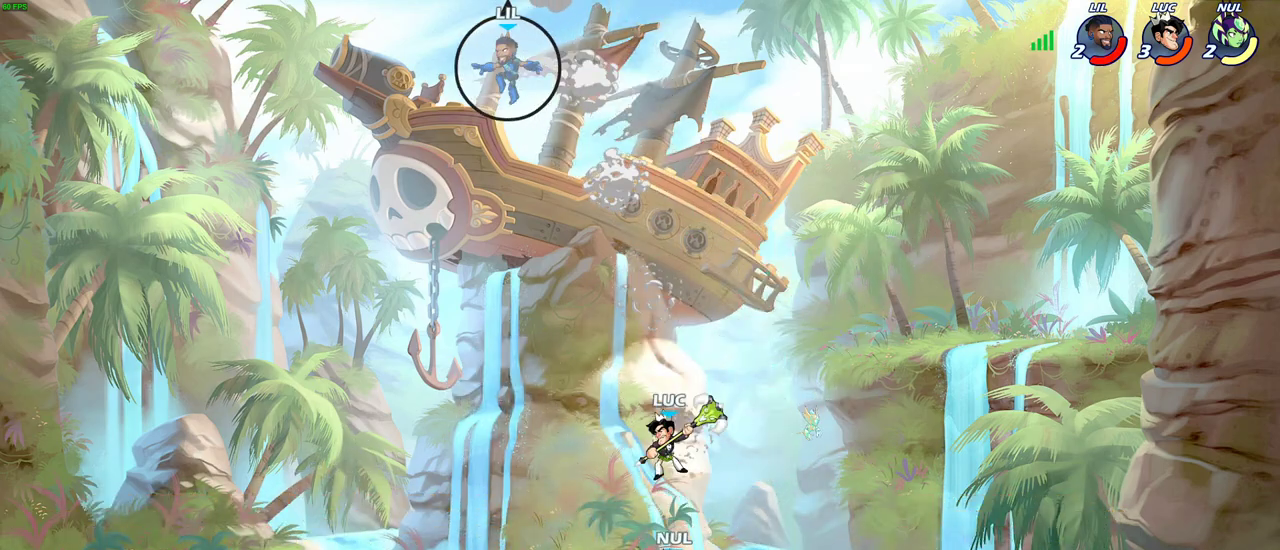
{"dt_ms": 700, "buttons": [], "left_stick": "right", "right_stick": "center", "events": [[17, "SQUARE", "up"], [667, "left_stick", "right"]]}
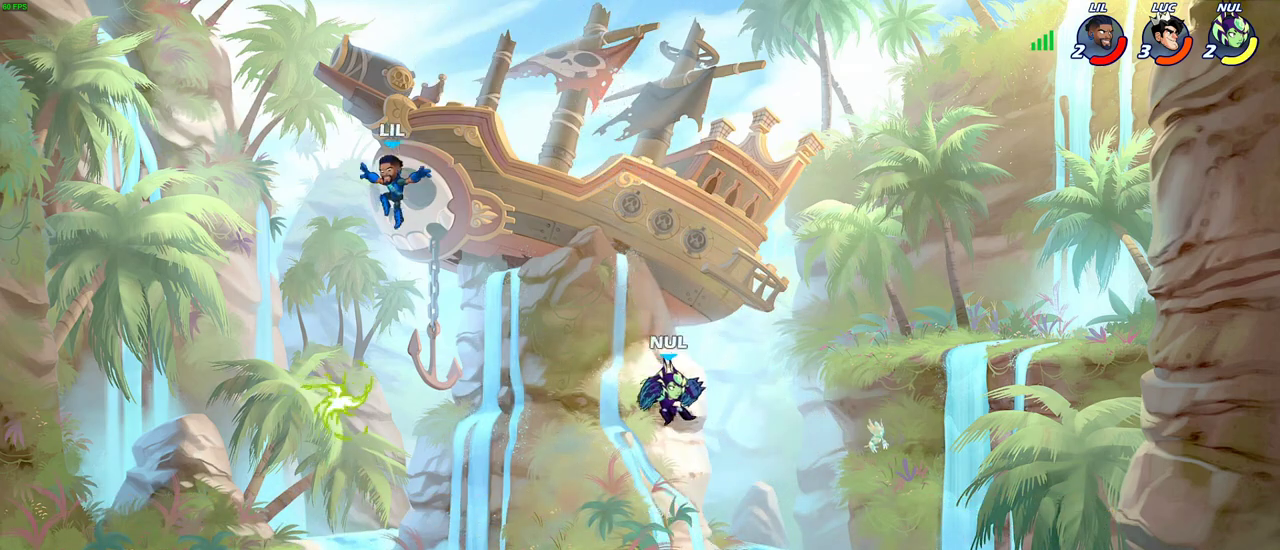
{"dt_ms": 400, "buttons": [], "left_stick": "right", "right_stick": "center", "events": []}
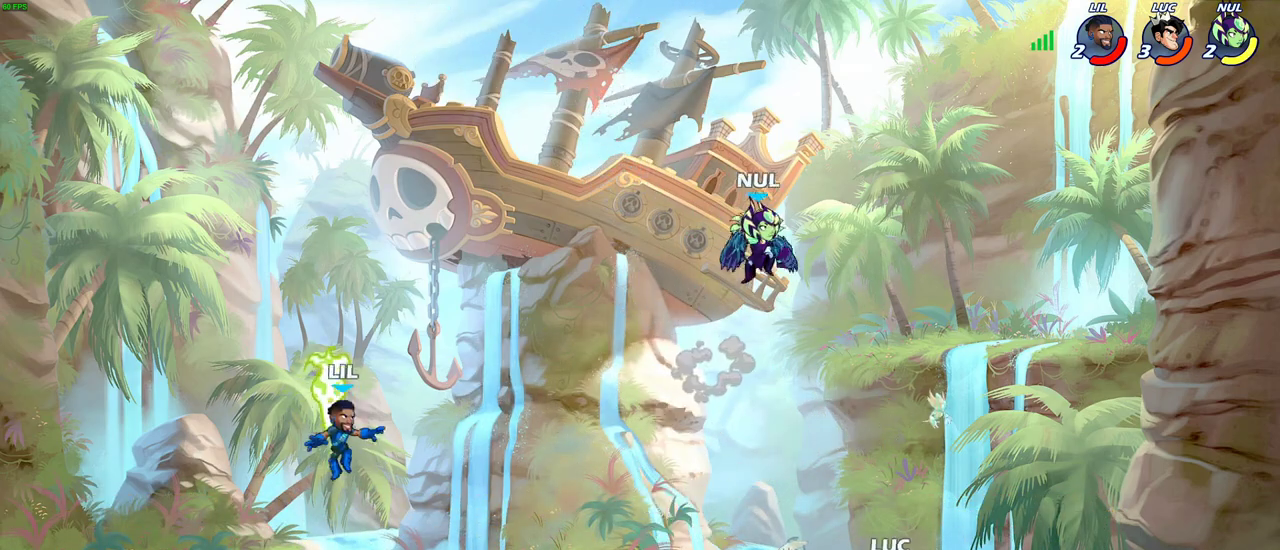
{"dt_ms": 300, "buttons": [], "left_stick": "left", "right_stick": "center", "events": [[100, "left_stick", "left"]]}
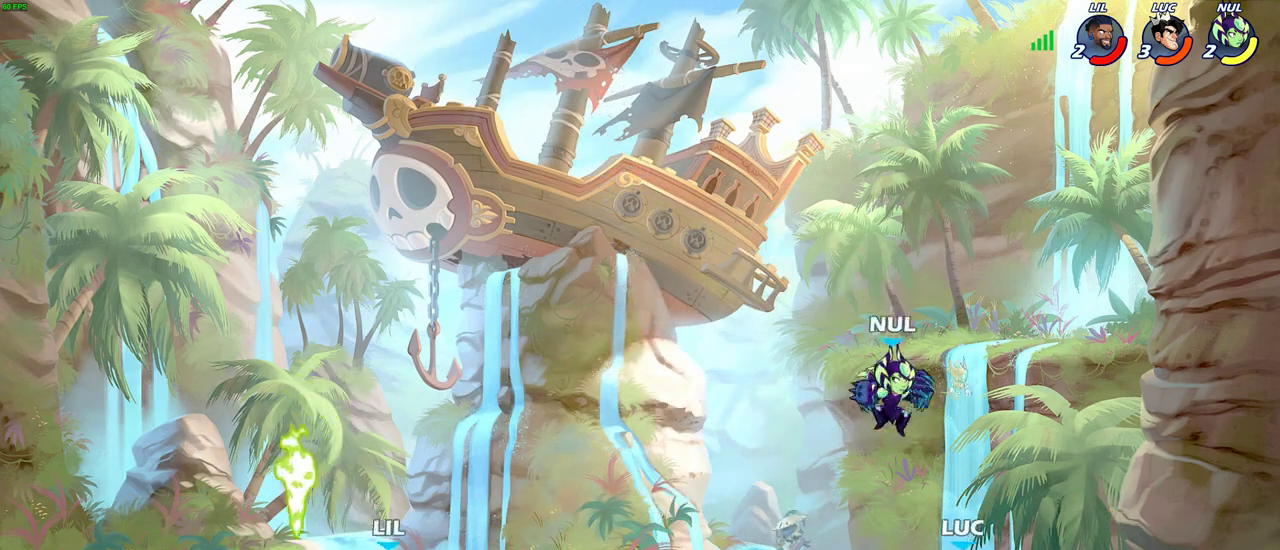
{"dt_ms": 700, "buttons": [], "left_stick": "center", "right_stick": "center", "events": [[17, "R2", "down"], [50, "CIRCLE", "down"], [167, "R2", "up"], [600, "CIRCLE", "up"], [683, "left_stick", "center"]]}
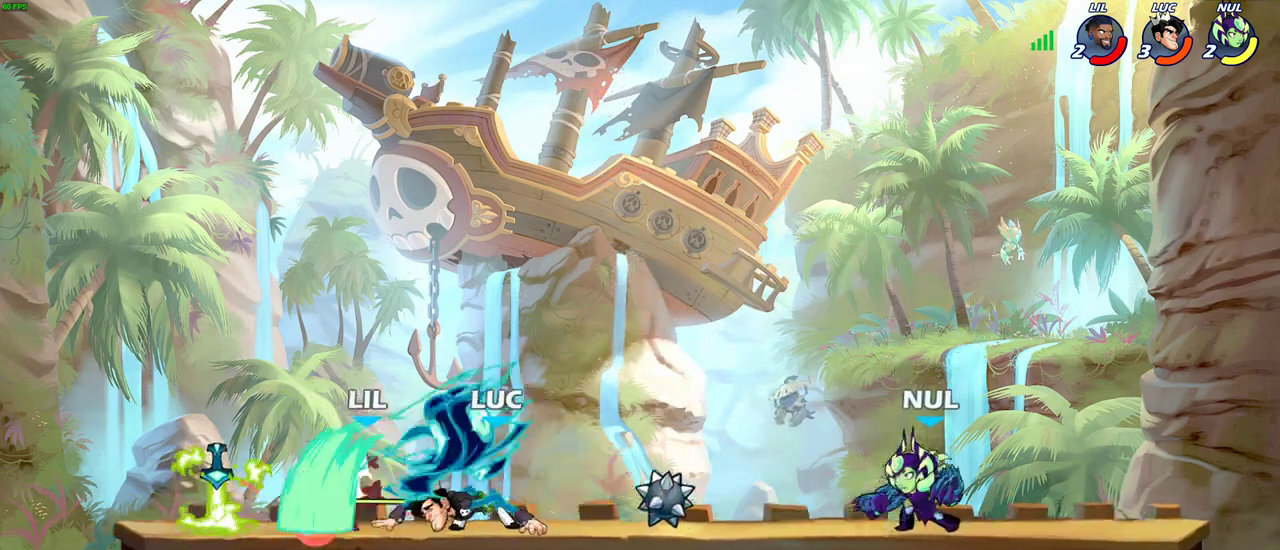
{"dt_ms": 500, "buttons": [], "left_stick": "left", "right_stick": "center", "events": [[467, "left_stick", "left"]]}
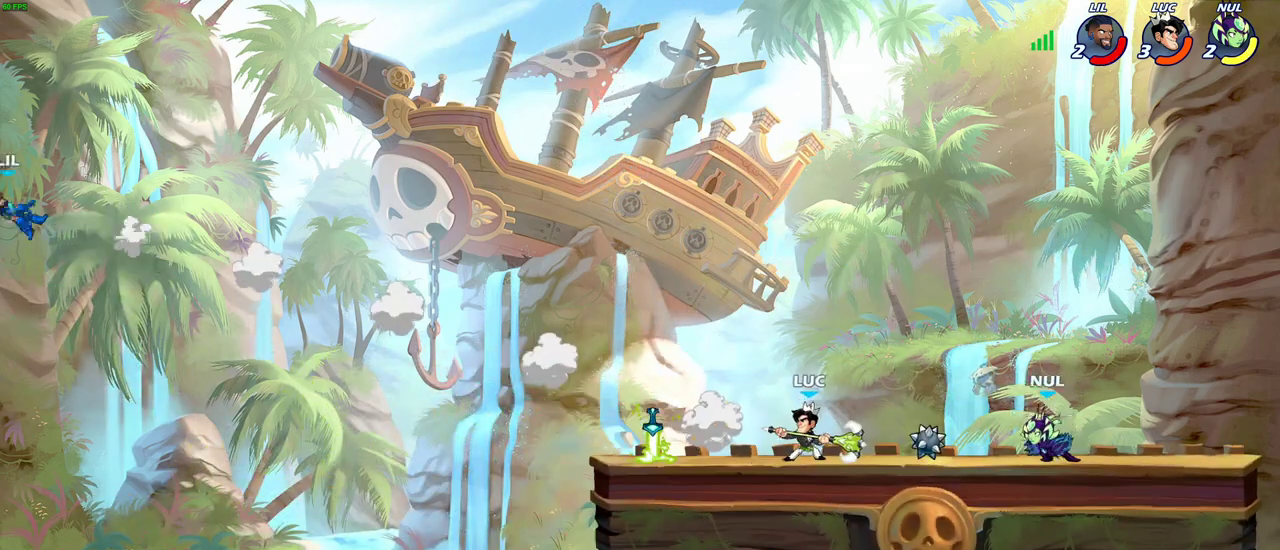
{"dt_ms": 600, "buttons": [], "left_stick": "left", "right_stick": "center", "events": []}
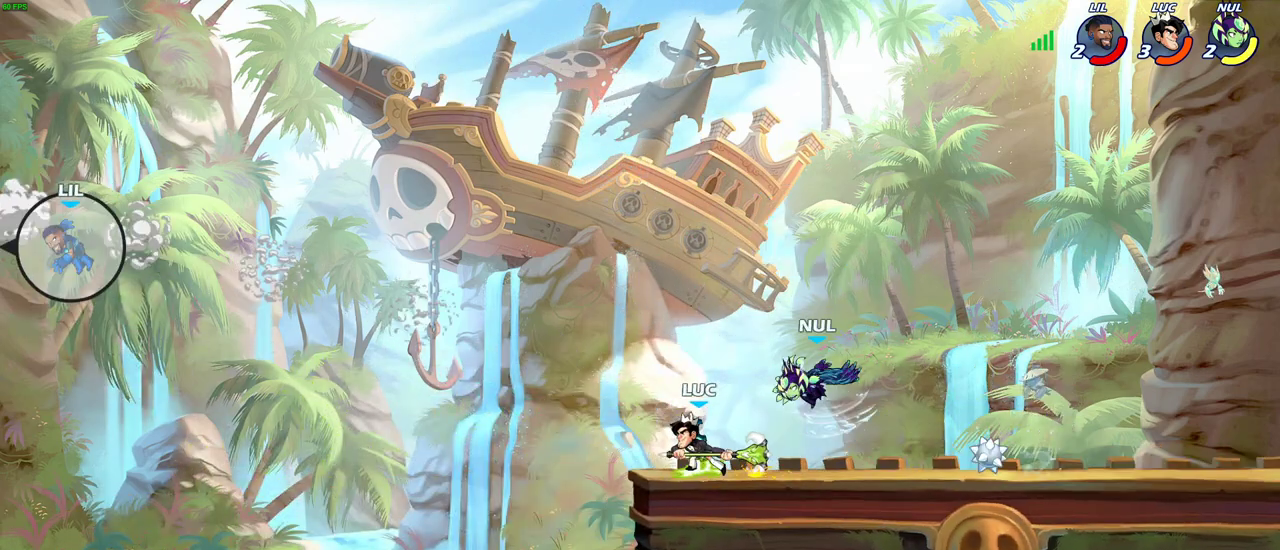
{"dt_ms": 400, "buttons": [], "left_stick": "center", "right_stick": "center", "events": [[33, "left_stick", "right"], [183, "SQUARE", "down"], [283, "SQUARE", "up"], [283, "left_stick", "center"]]}
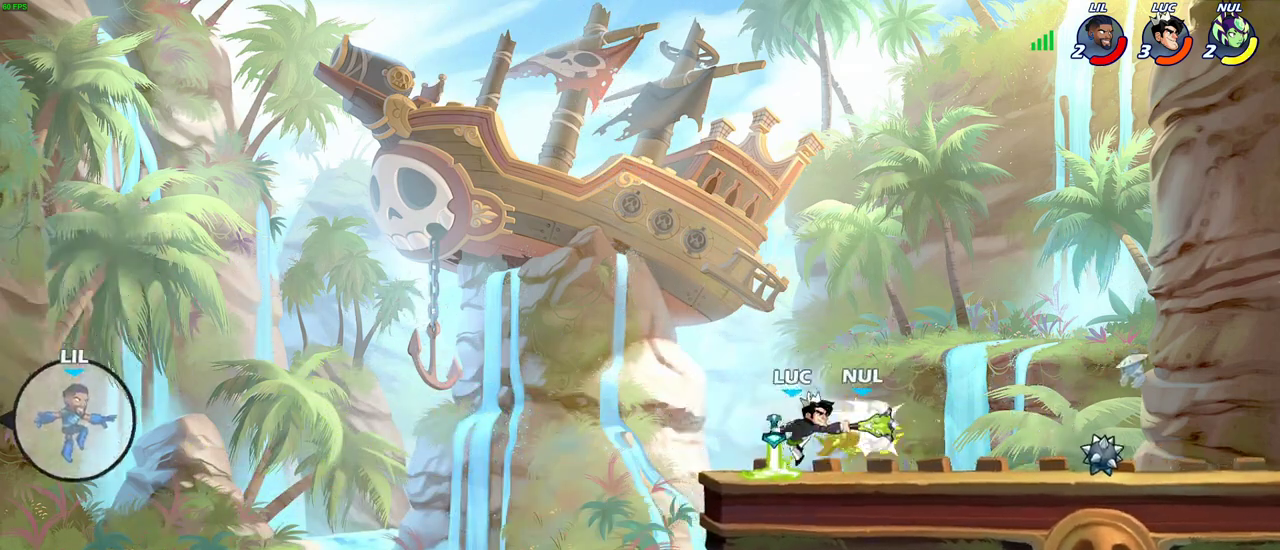
{"dt_ms": 500, "buttons": [], "left_stick": "center", "right_stick": "center", "events": [[250, "left_stick", "right"], [317, "R1", "down"], [333, "left_stick", "center"], [367, "R1", "up"]]}
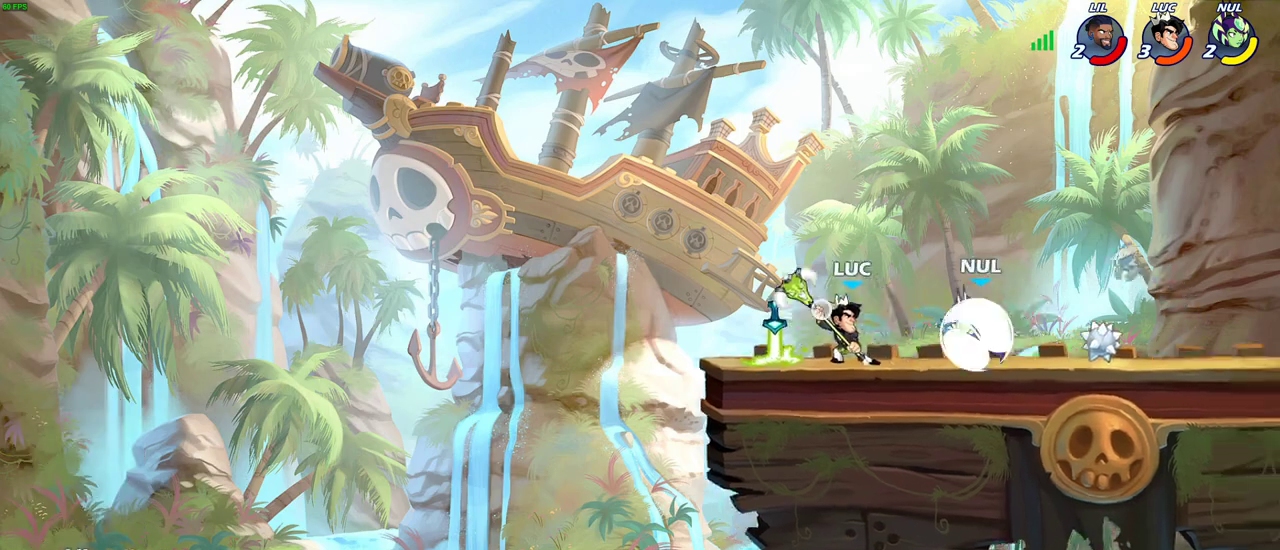
{"dt_ms": 500, "buttons": [], "left_stick": "left", "right_stick": "center", "events": [[167, "left_stick", "left"]]}
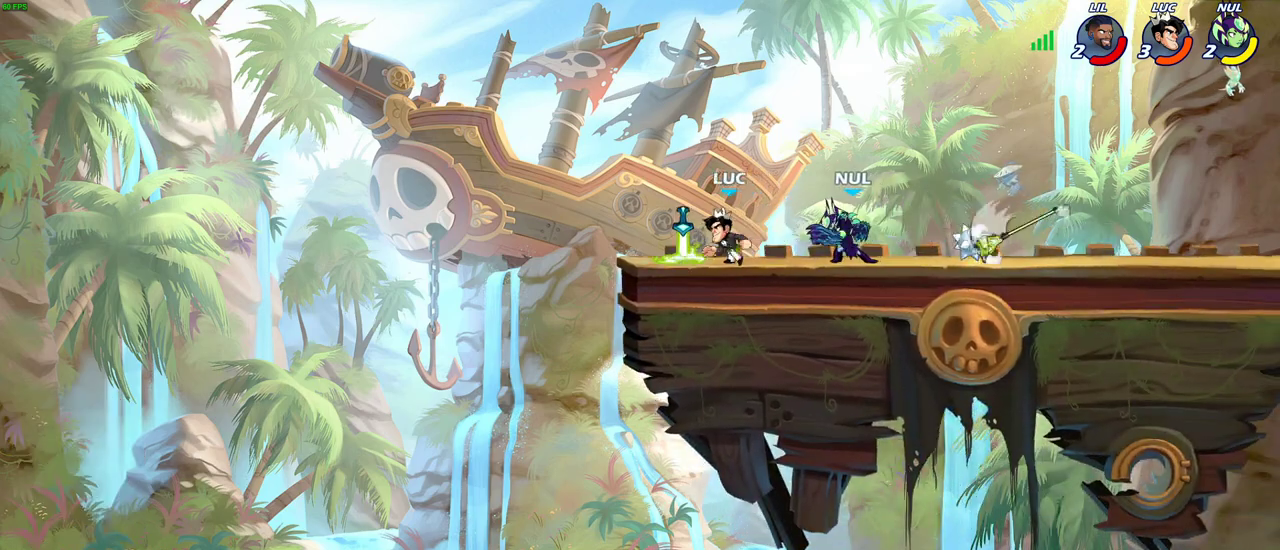
{"dt_ms": 500, "buttons": [], "left_stick": "center", "right_stick": "center", "events": [[83, "R1", "down"], [183, "R1", "up"], [367, "left_stick", "up-left"], [450, "left_stick", "center"]]}